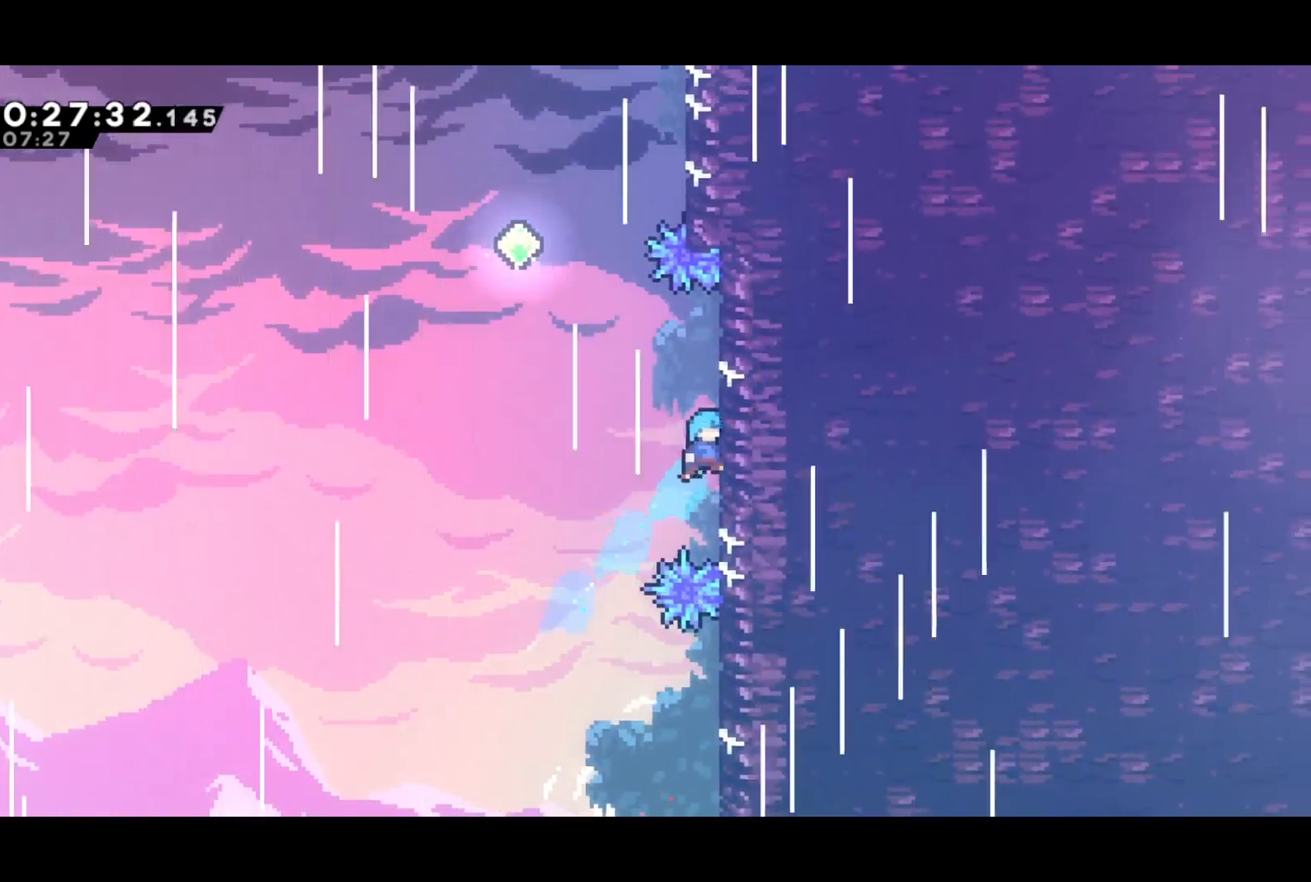
Gameplay with a controller (PlayStation layout); each line is a JSON object with the inputs held at the frame after it. "events" lists button and stick changes between this image and that frame as [ms after this image, input, new state], when the widget could be followed in between. Not read: right_stick.
{"buttons": ["DPAD_UP"], "left_stick": "center", "events": [[17, "CROSS", "down"], [17, "DPAD_LEFT", "down"], [17, "DPAD_RIGHT", "up"], [333, "DPAD_LEFT", "up"], [367, "SQUARE", "down"], [400, "CROSS", "up"], [483, "SQUARE", "up"]]}
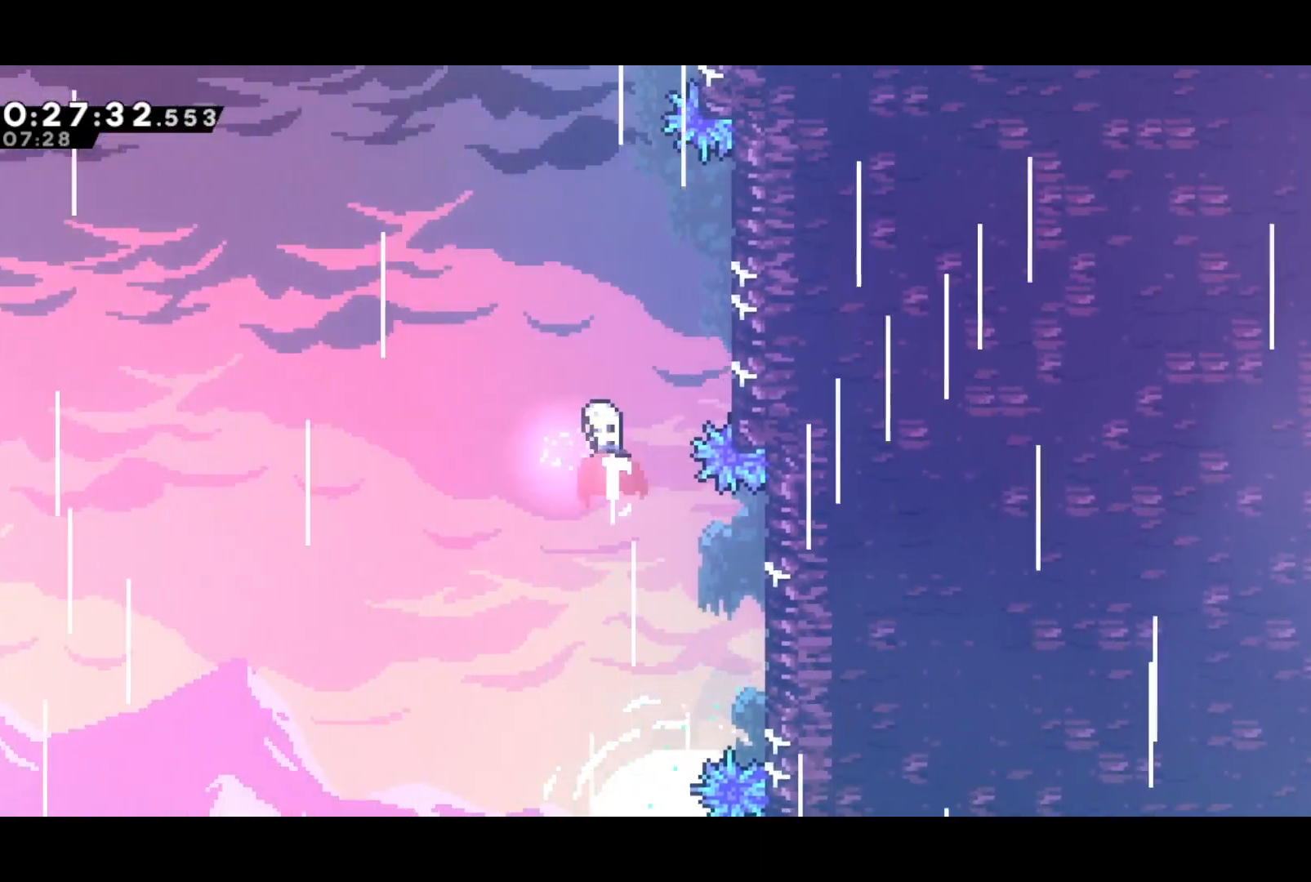
{"buttons": ["DPAD_UP", "DPAD_RIGHT"], "left_stick": "center", "events": [[183, "SQUARE", "down"], [367, "SQUARE", "up"], [417, "DPAD_RIGHT", "down"]]}
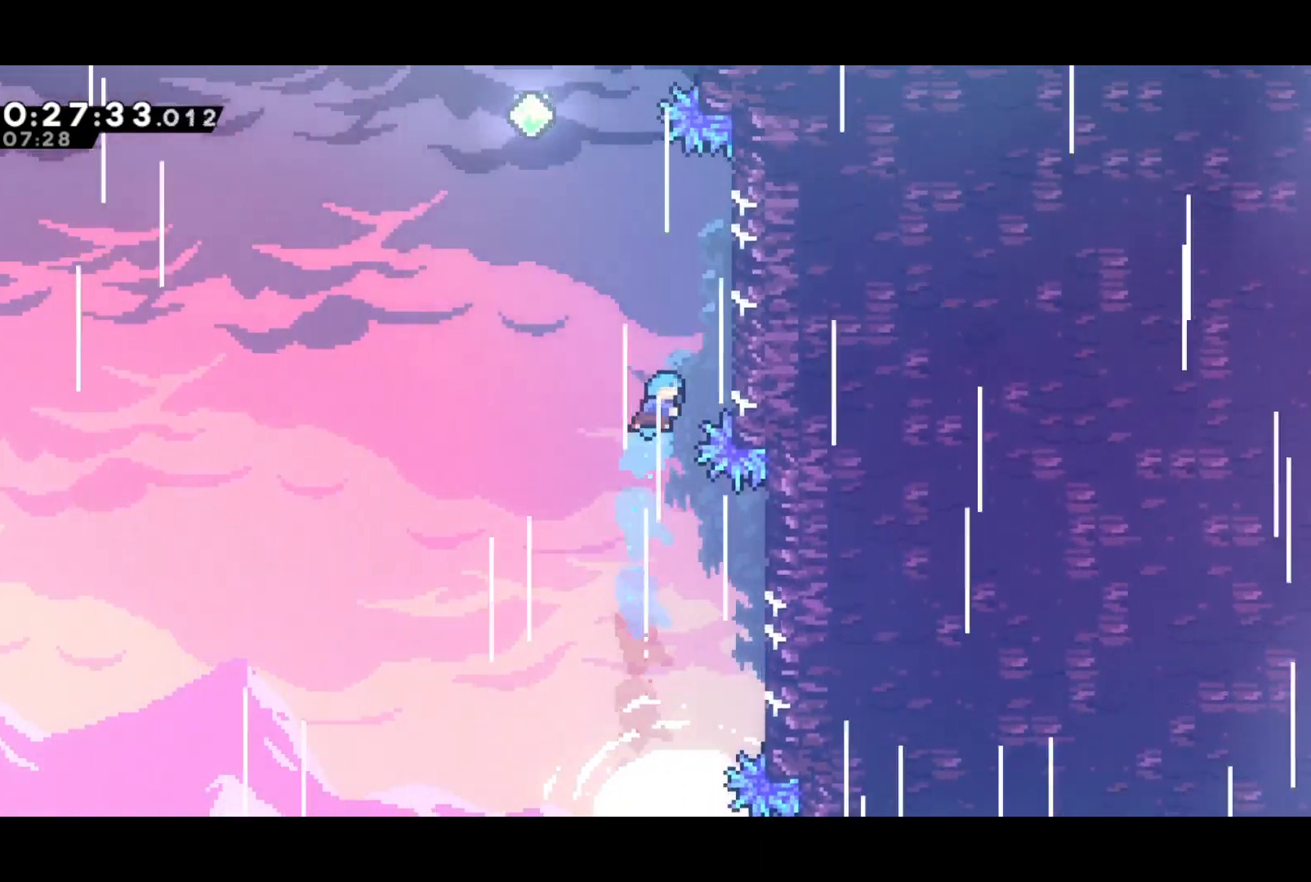
{"buttons": ["CROSS", "R2", "DPAD_UP", "DPAD_LEFT"], "left_stick": "center", "events": [[167, "R2", "down"], [183, "CROSS", "down"], [317, "CROSS", "up"], [367, "DPAD_LEFT", "down"], [367, "DPAD_RIGHT", "up"], [367, "DPAD_UP", "up"], [383, "DPAD_UP", "down"], [400, "CROSS", "down"]]}
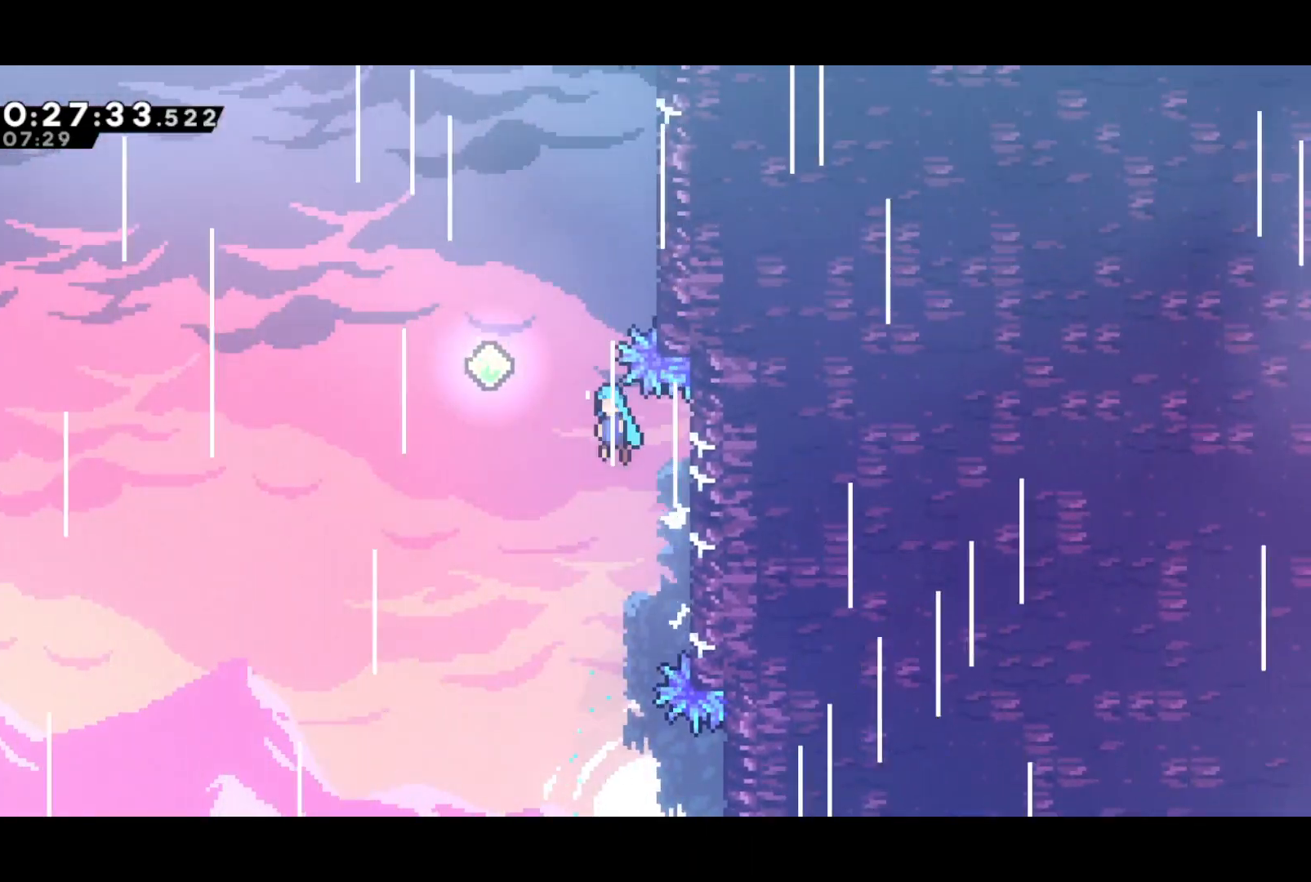
{"buttons": ["R2", "DPAD_UP"], "left_stick": "center", "events": [[283, "DPAD_LEFT", "up"], [300, "SQUARE", "down"], [317, "CROSS", "up"], [417, "SQUARE", "up"]]}
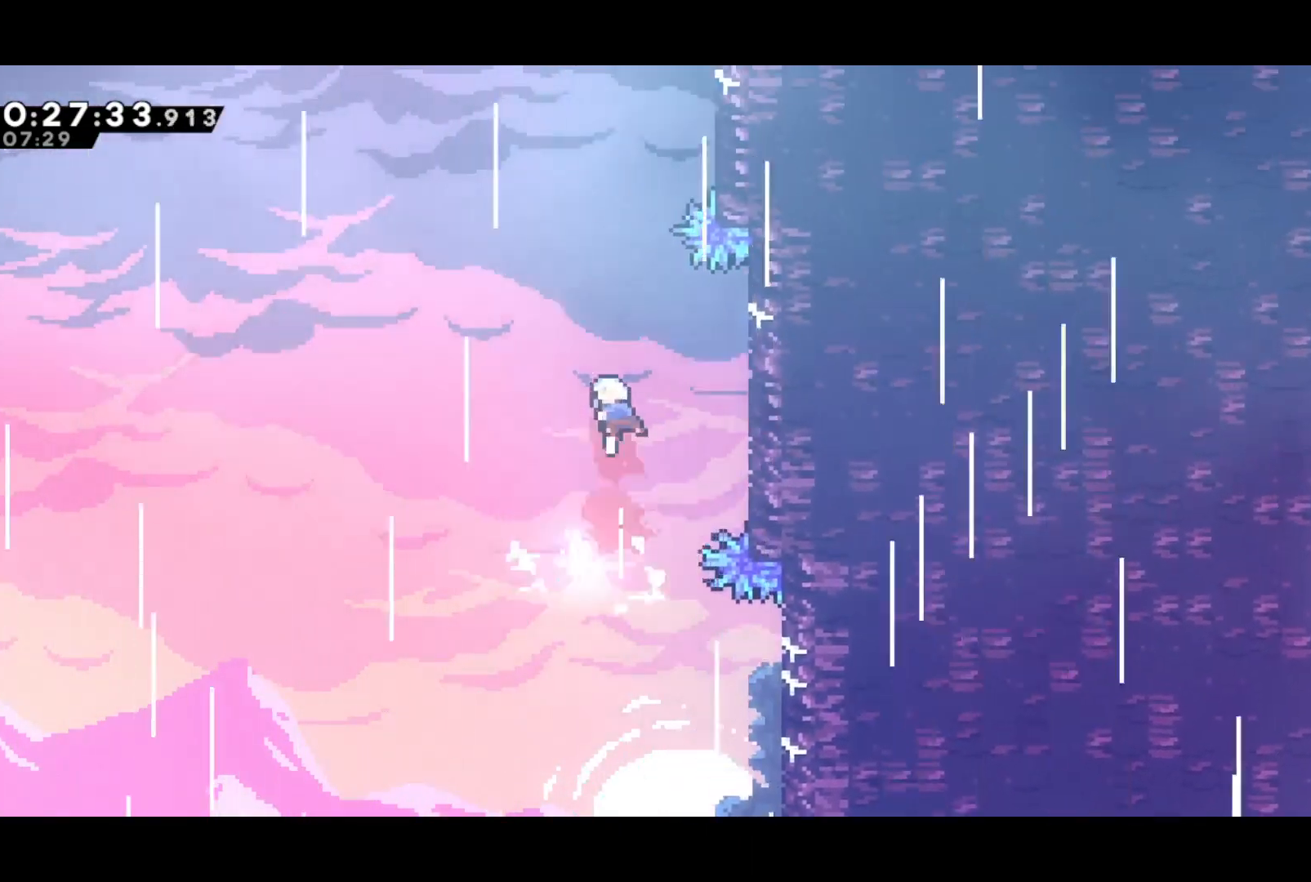
{"buttons": ["R2", "DPAD_UP", "DPAD_RIGHT"], "left_stick": "center", "events": [[133, "SQUARE", "down"], [300, "DPAD_RIGHT", "down"], [300, "SQUARE", "up"]]}
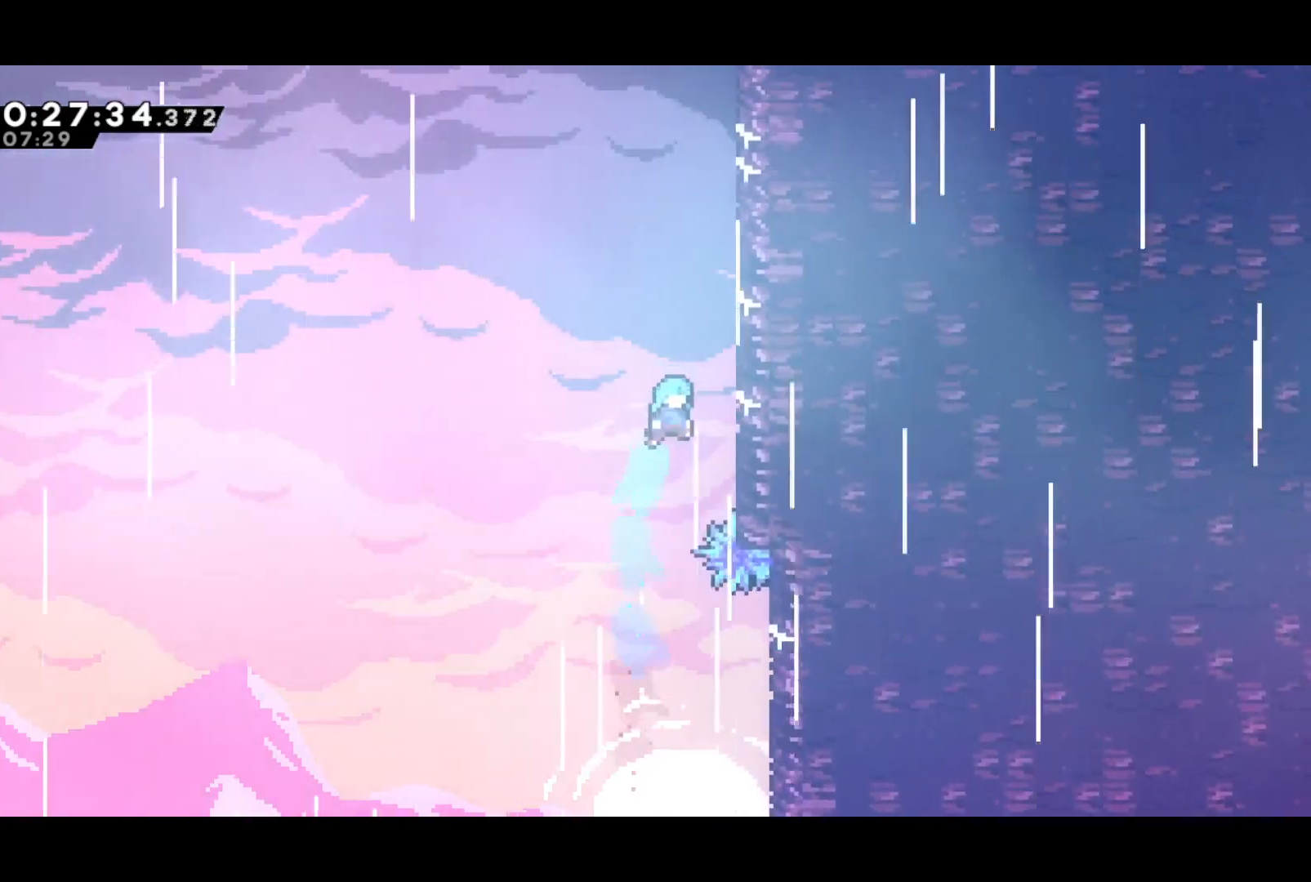
{"buttons": ["CROSS", "R2"], "left_stick": "center", "events": [[133, "CROSS", "down"], [150, "DPAD_UP", "up"], [183, "DPAD_RIGHT", "up"], [300, "CROSS", "up"], [367, "CROSS", "down"]]}
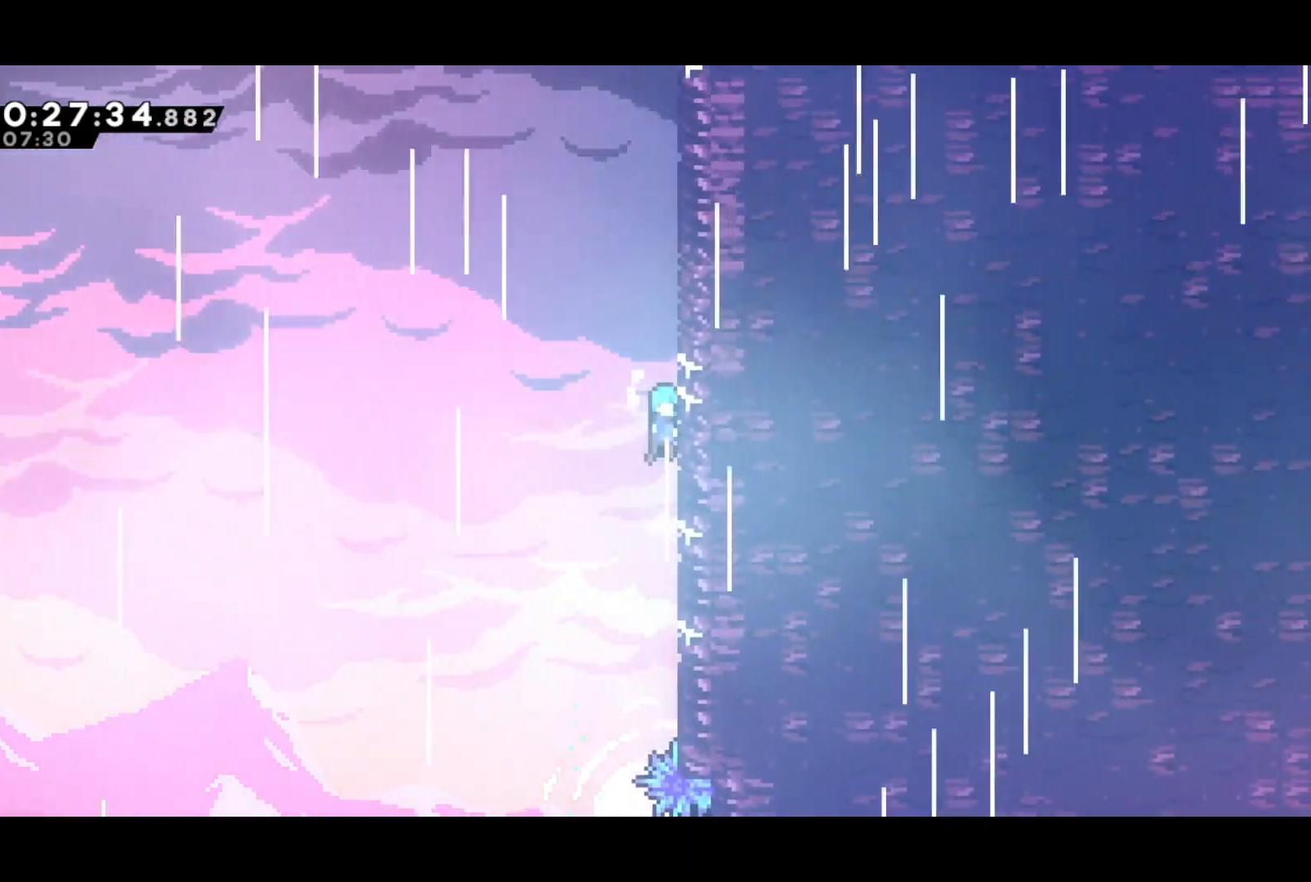
{"buttons": ["CROSS", "R2", "DPAD_LEFT"], "left_stick": "center", "events": [[17, "CROSS", "up"], [67, "CROSS", "down"], [183, "CROSS", "up"], [233, "CROSS", "down"], [417, "CROSS", "up"], [483, "CROSS", "down"], [500, "DPAD_LEFT", "down"]]}
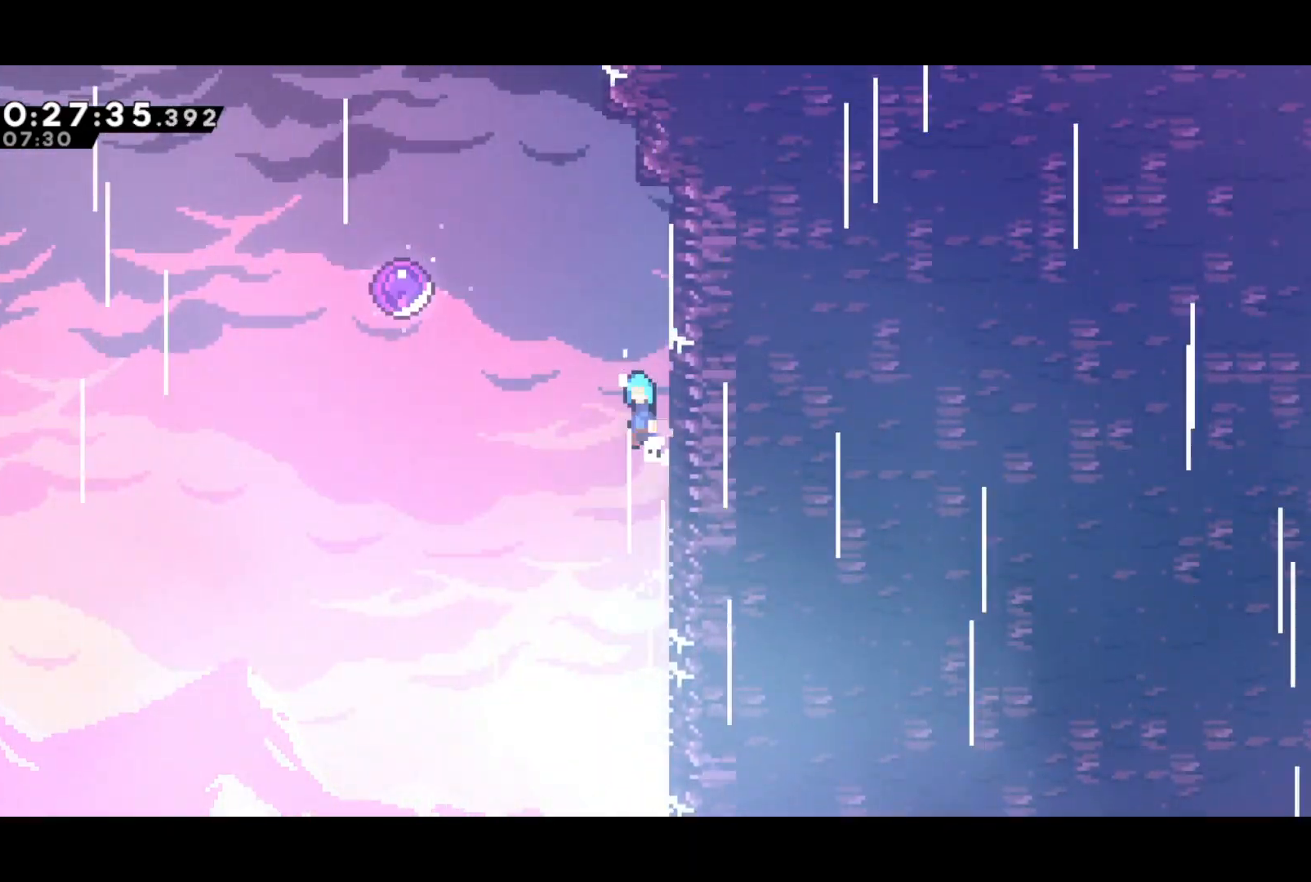
{"buttons": [], "left_stick": "center", "events": [[17, "DPAD_DOWN", "down"], [33, "DPAD_DOWN", "up"], [450, "CROSS", "up"], [467, "R2", "up"], [500, "DPAD_LEFT", "up"]]}
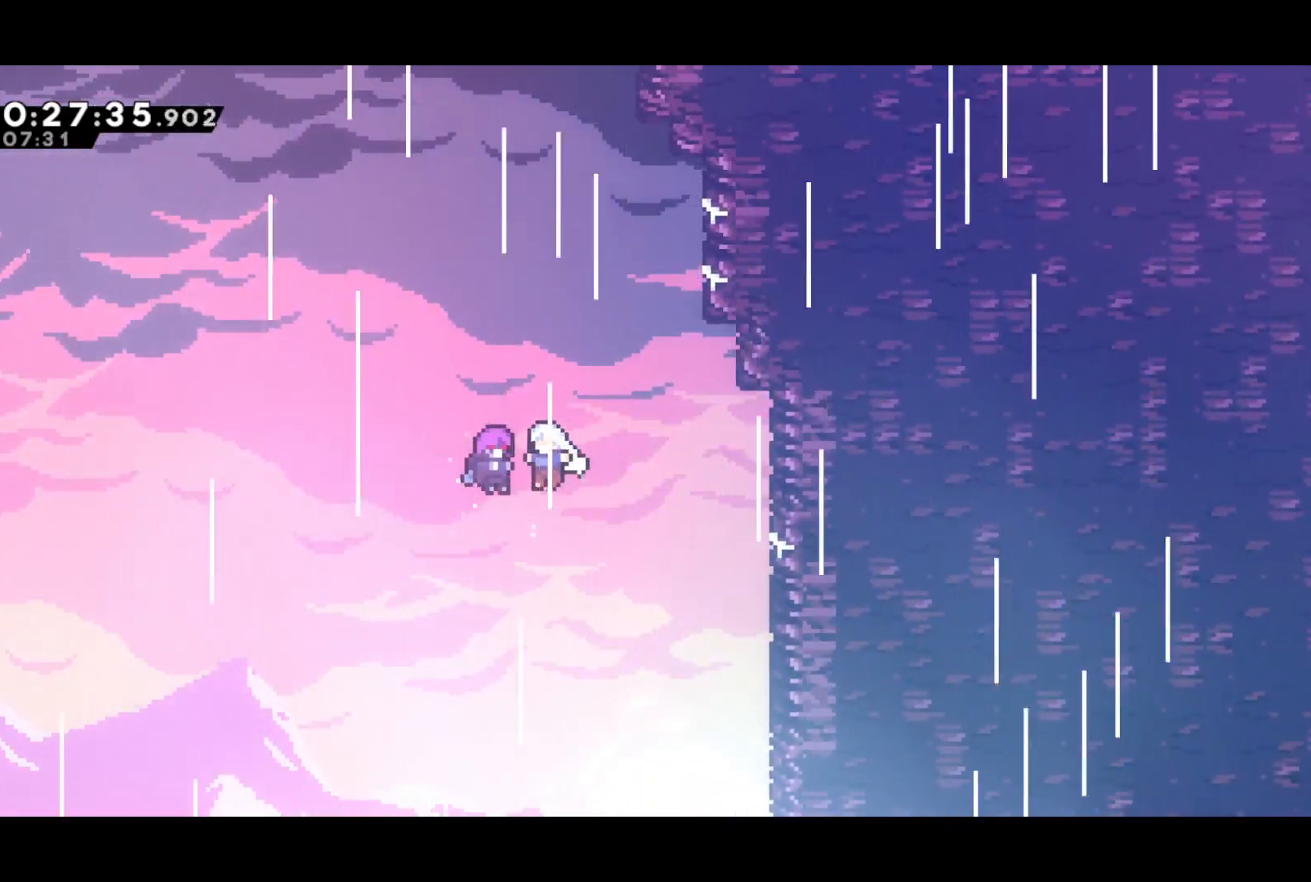
{"buttons": [], "left_stick": "center", "events": []}
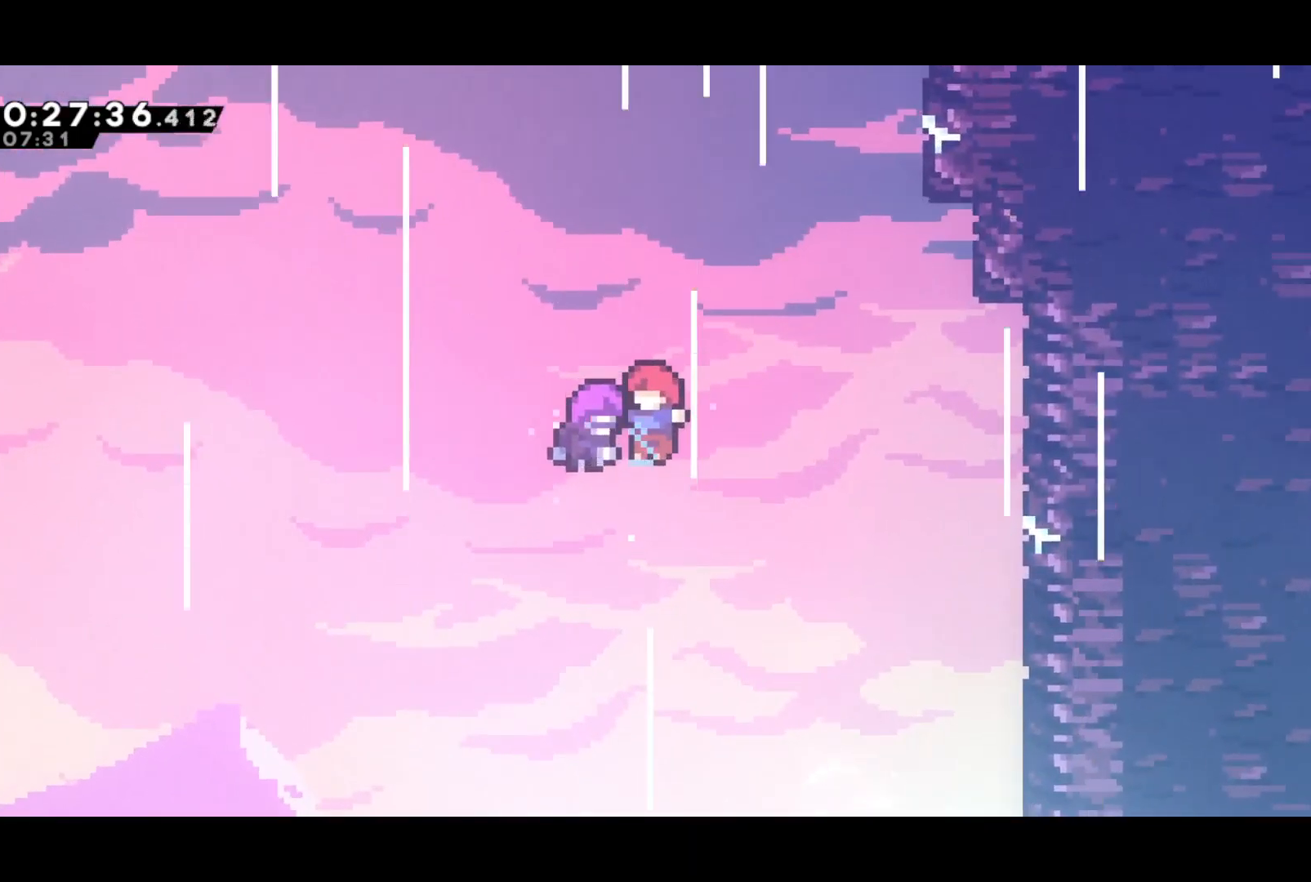
{"buttons": [], "left_stick": "center", "events": []}
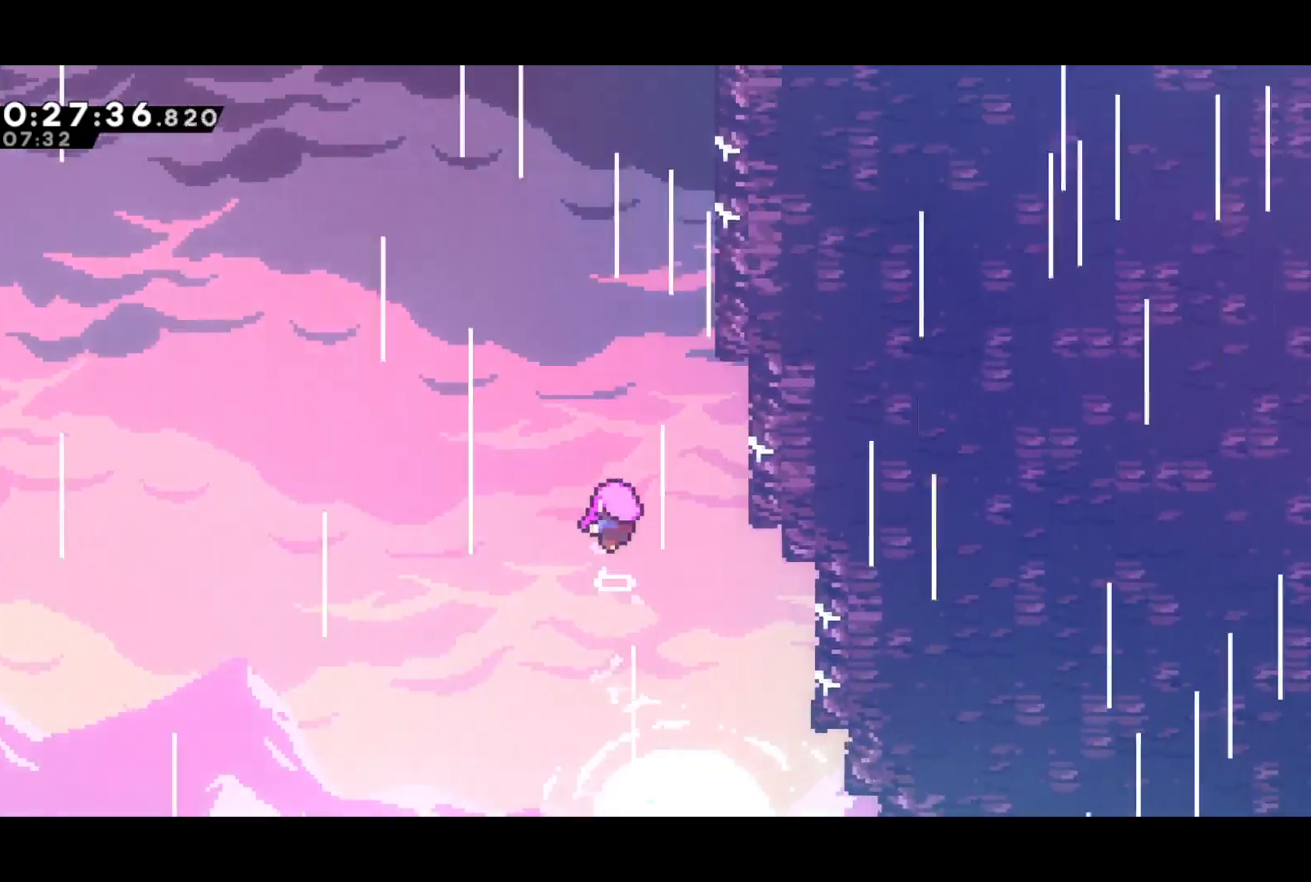
{"buttons": [], "left_stick": "center", "events": []}
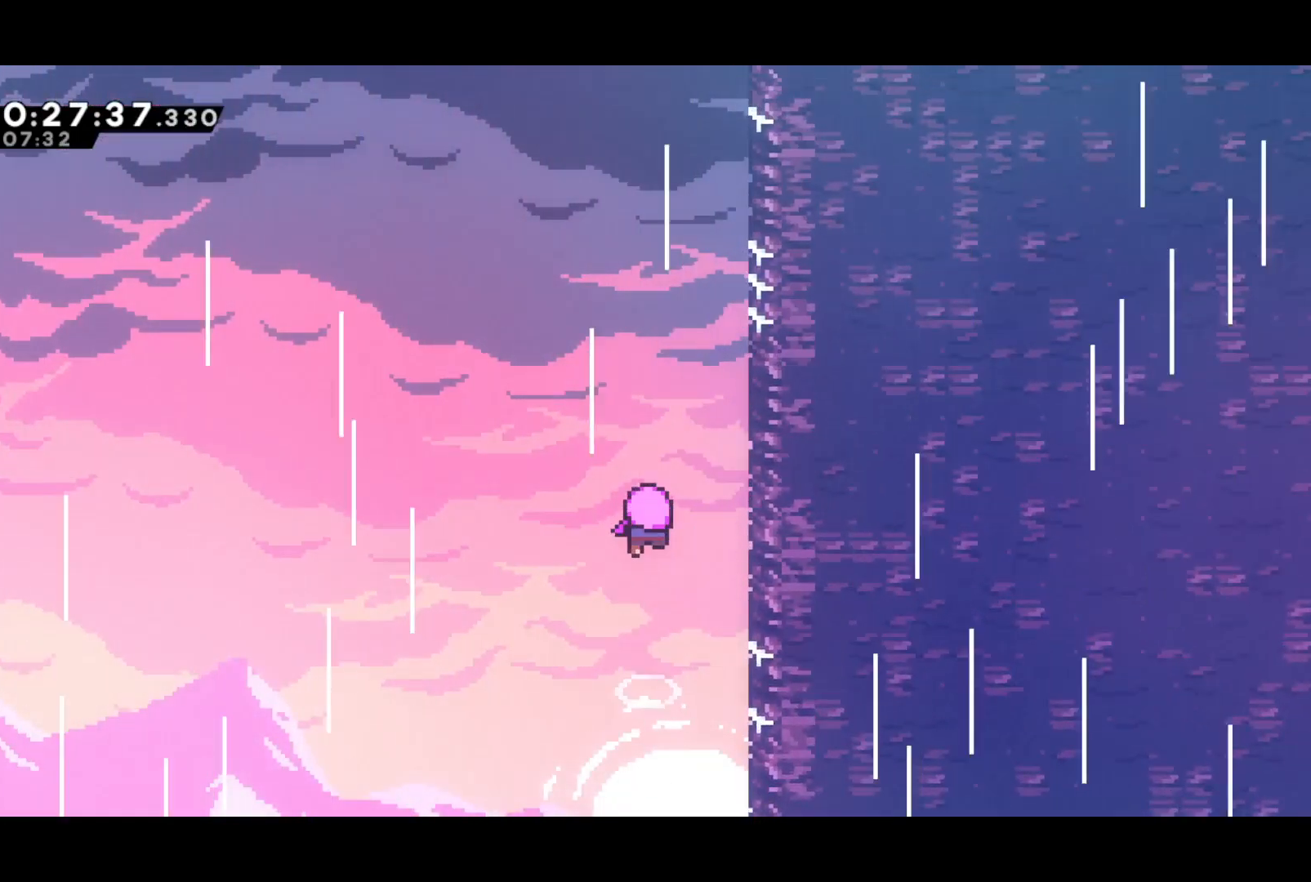
{"buttons": [], "left_stick": "center", "events": []}
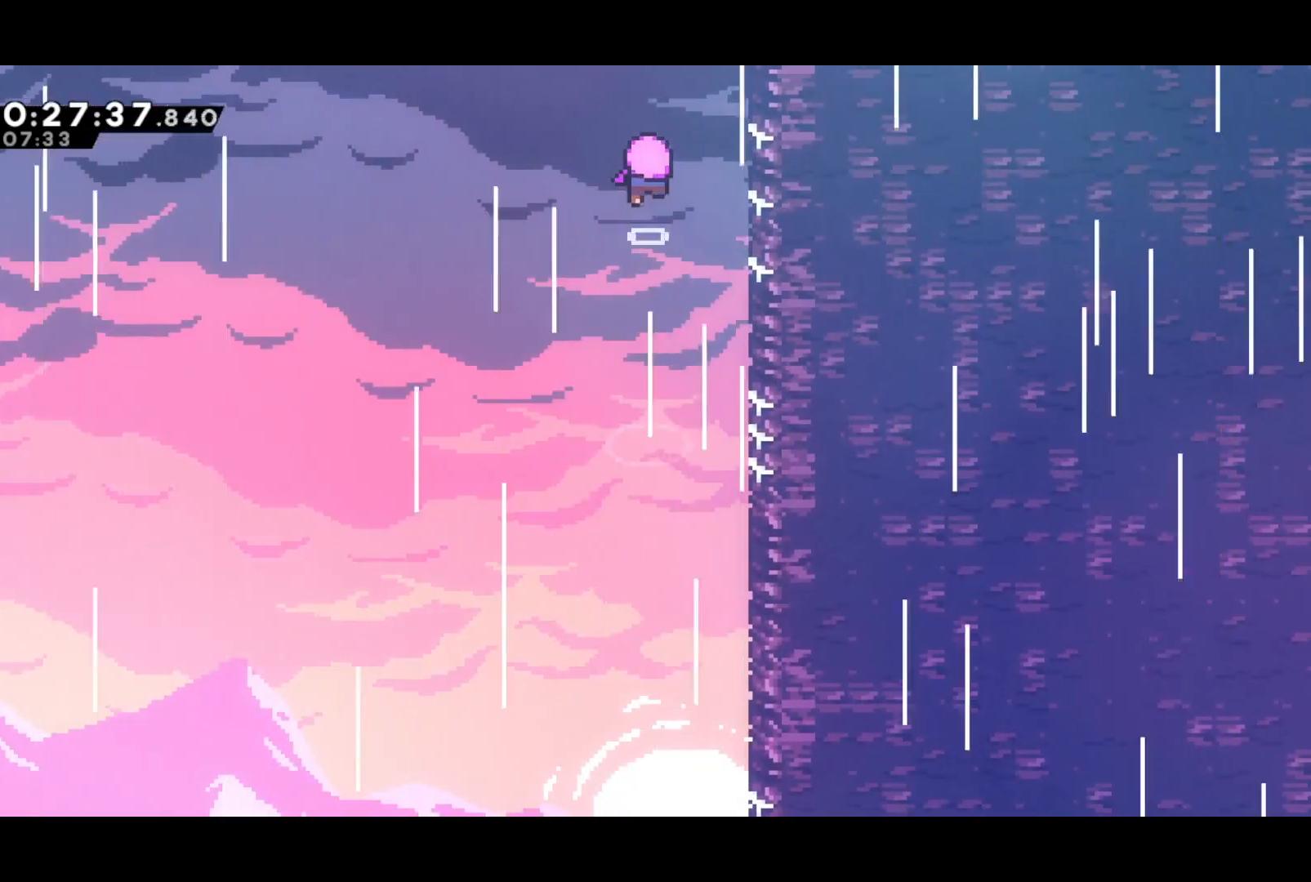
{"buttons": [], "left_stick": "center", "events": []}
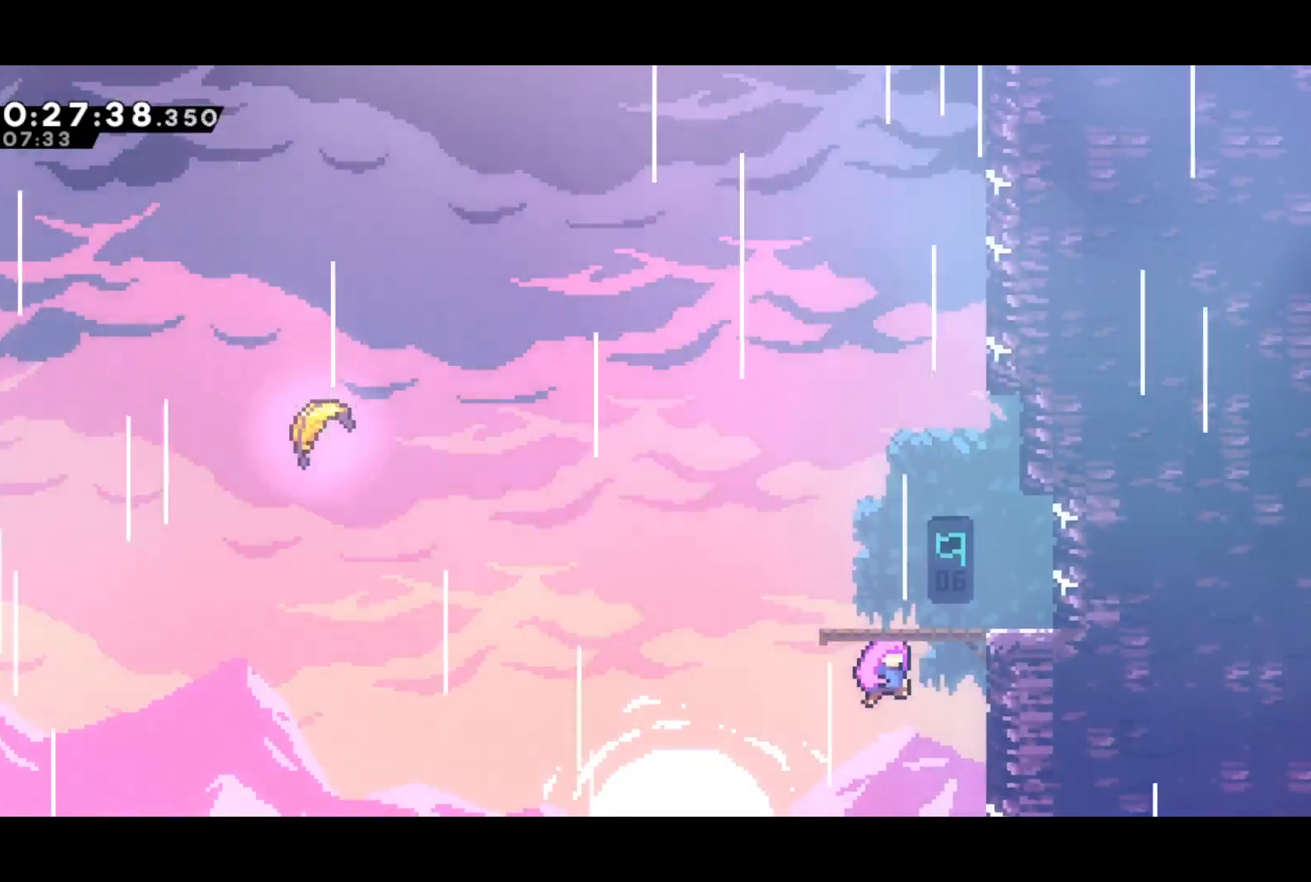
{"buttons": [], "left_stick": "center", "events": []}
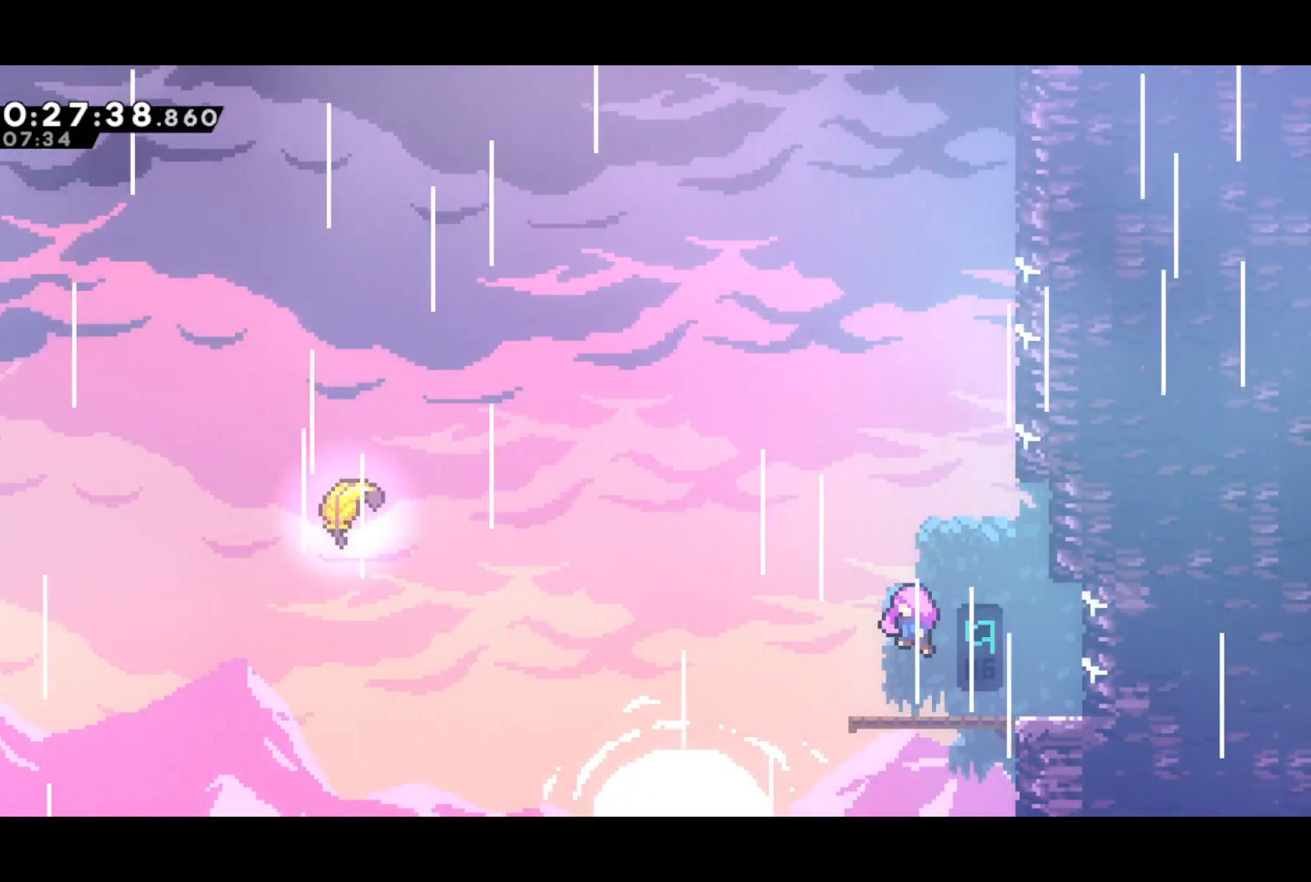
{"buttons": [], "left_stick": "center", "events": []}
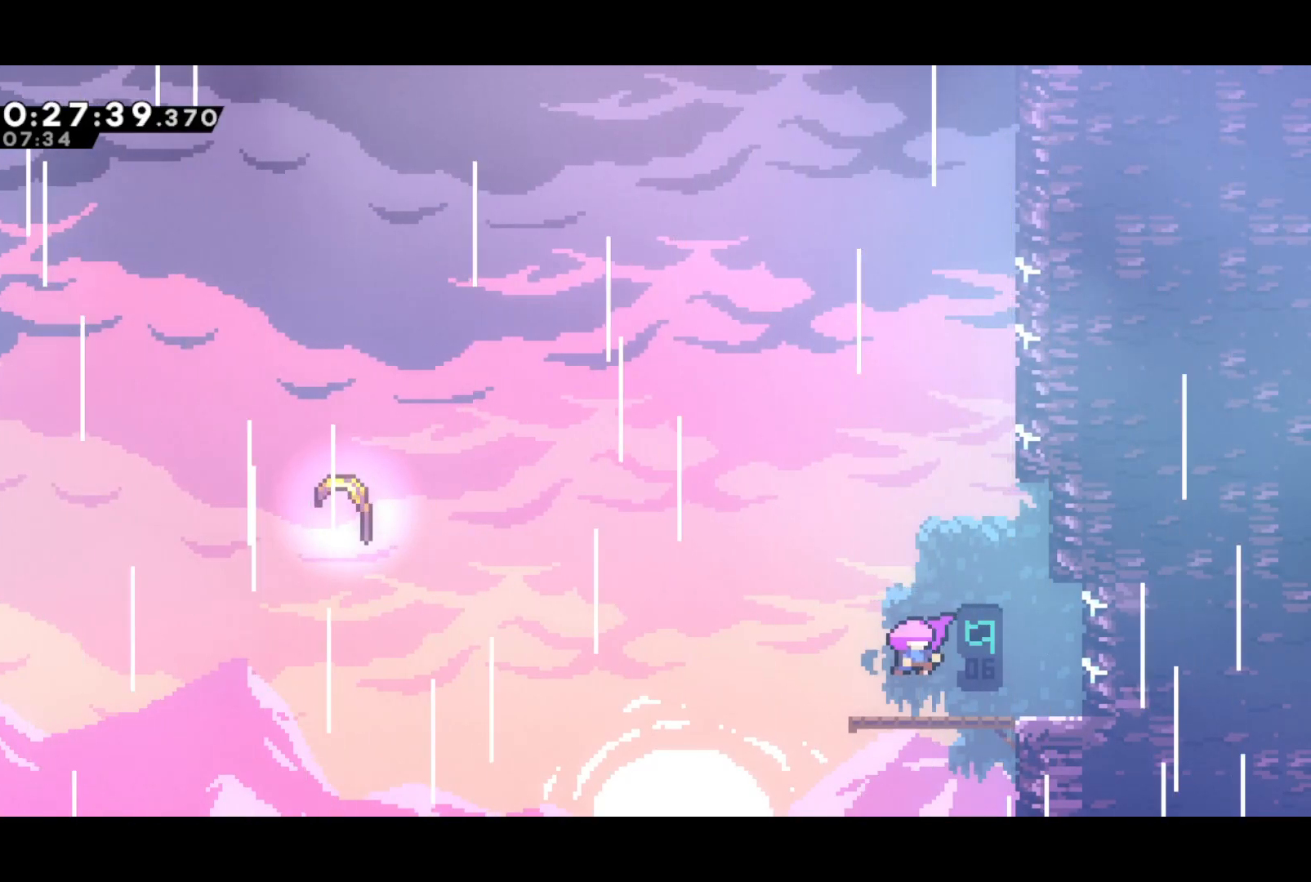
{"buttons": ["DPAD_DOWN", "DPAD_LEFT"], "left_stick": "center", "events": [[483, "DPAD_DOWN", "down"], [483, "DPAD_LEFT", "down"]]}
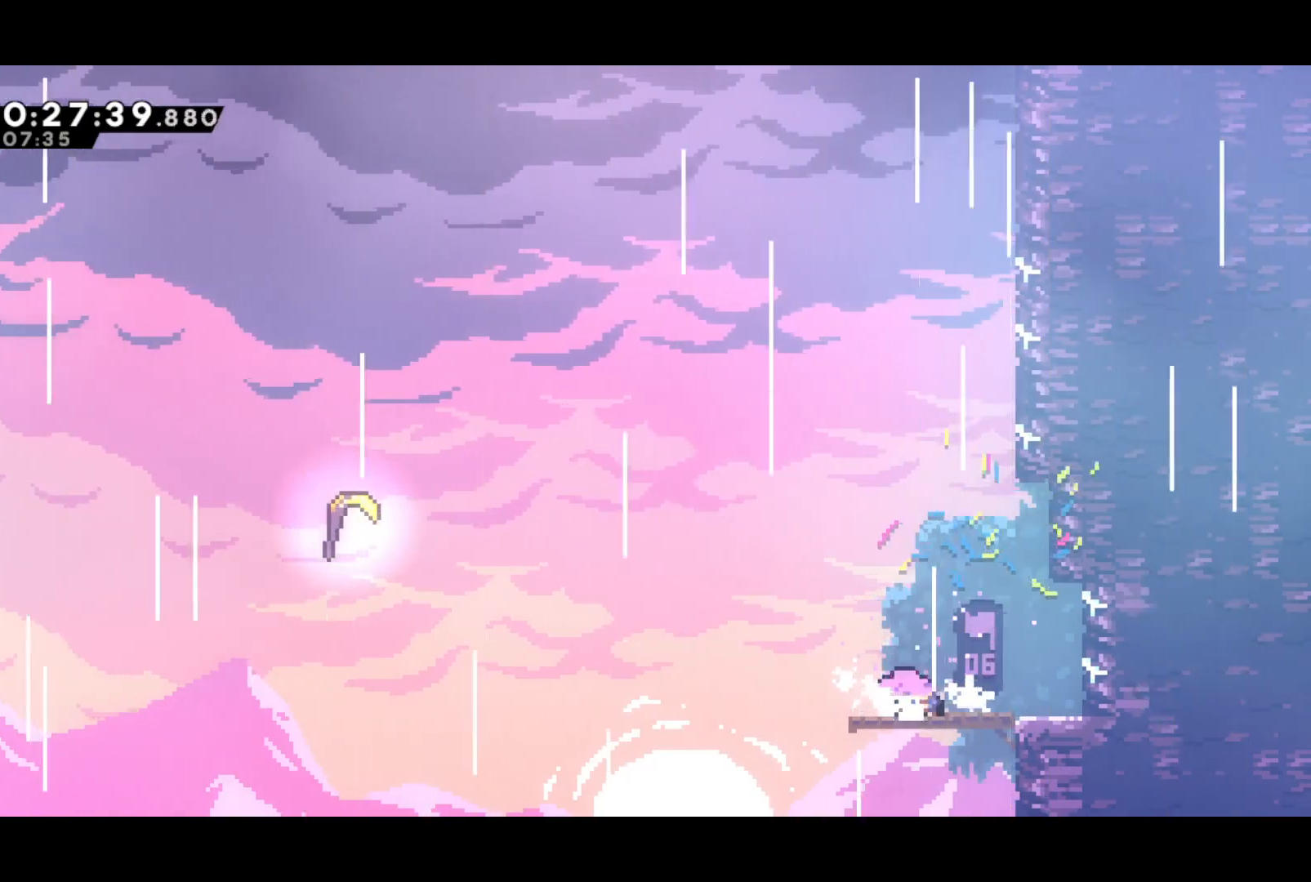
{"buttons": ["SQUARE", "DPAD_UP", "DPAD_LEFT"], "left_stick": "center", "events": [[33, "SQUARE", "down"], [183, "CROSS", "down"], [183, "DPAD_DOWN", "up"], [200, "SQUARE", "up"], [217, "DPAD_UP", "down"], [417, "SQUARE", "down"], [433, "CROSS", "up"]]}
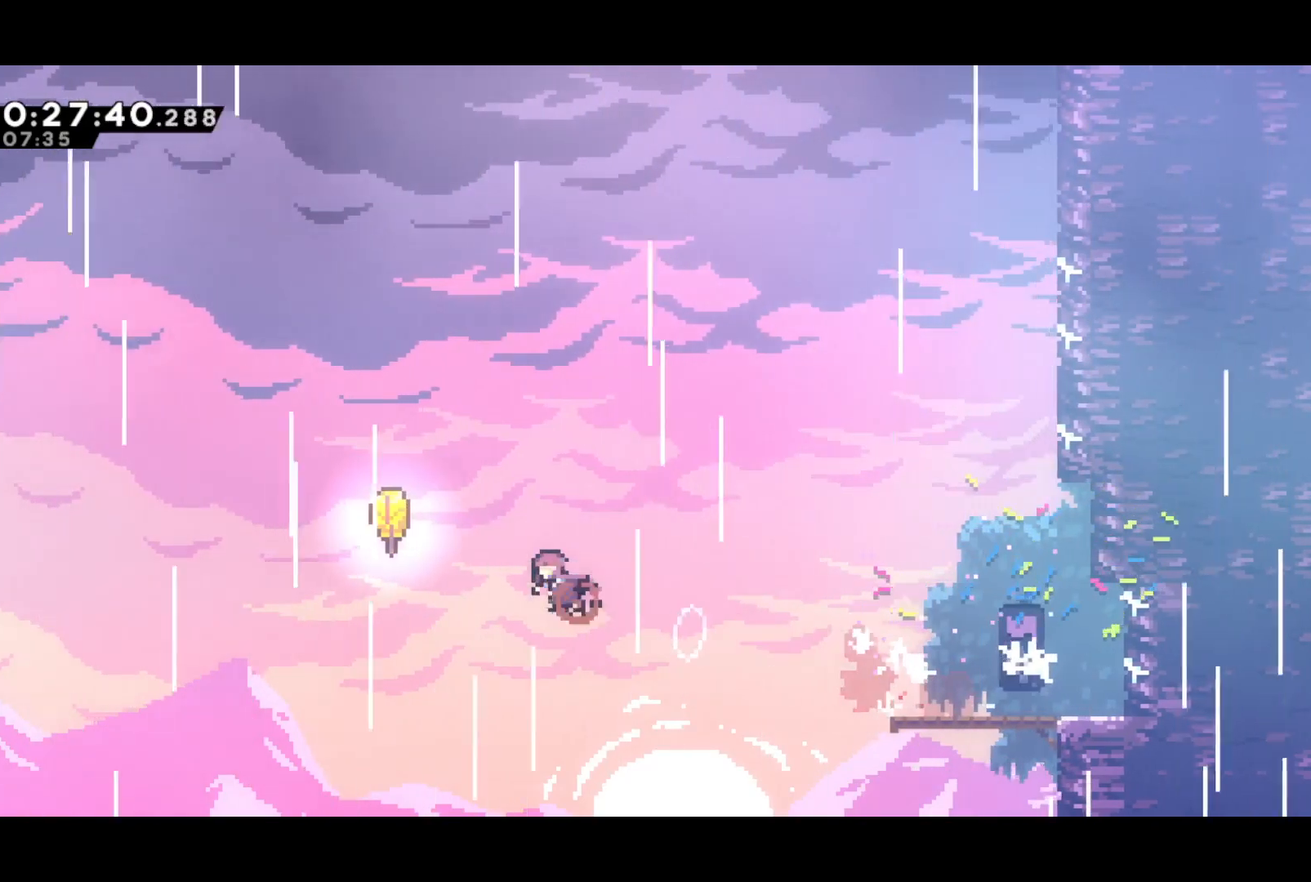
{"buttons": [], "left_stick": "up-right", "events": [[17, "SQUARE", "up"], [133, "DPAD_UP", "up"], [150, "DPAD_LEFT", "up"], [267, "left_stick", "right"], [317, "left_stick", "up-right"]]}
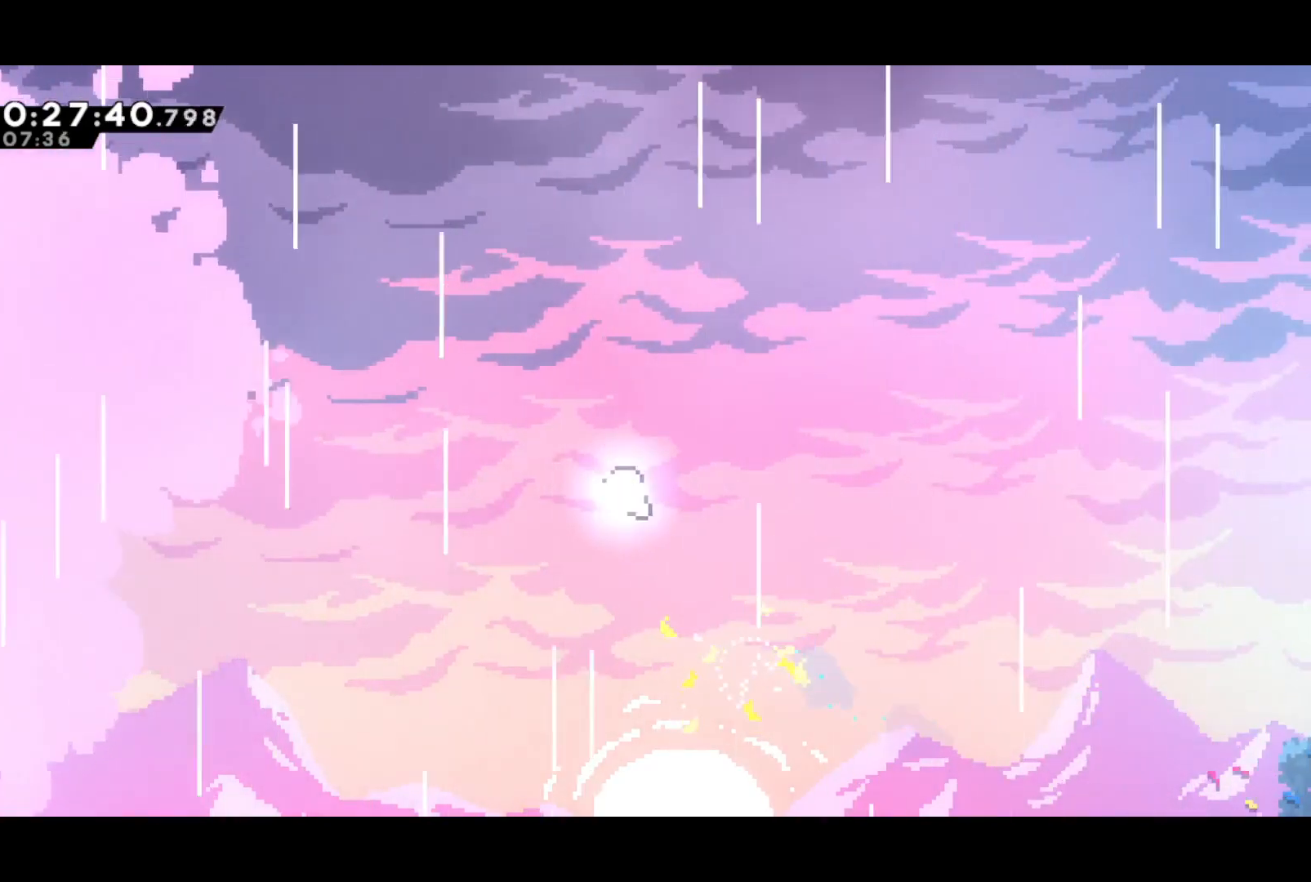
{"buttons": [], "left_stick": "up-right", "events": []}
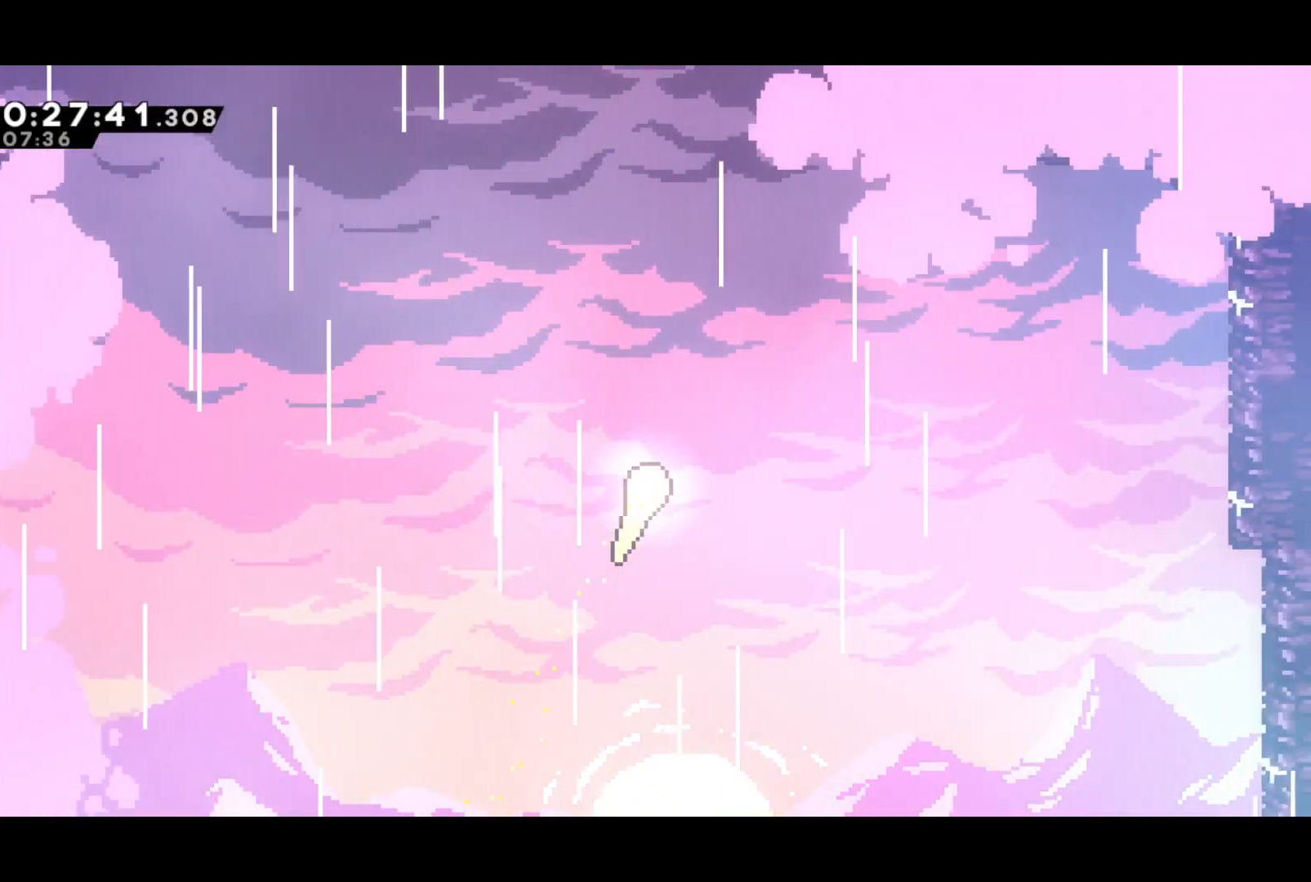
{"buttons": [], "left_stick": "up-right", "events": []}
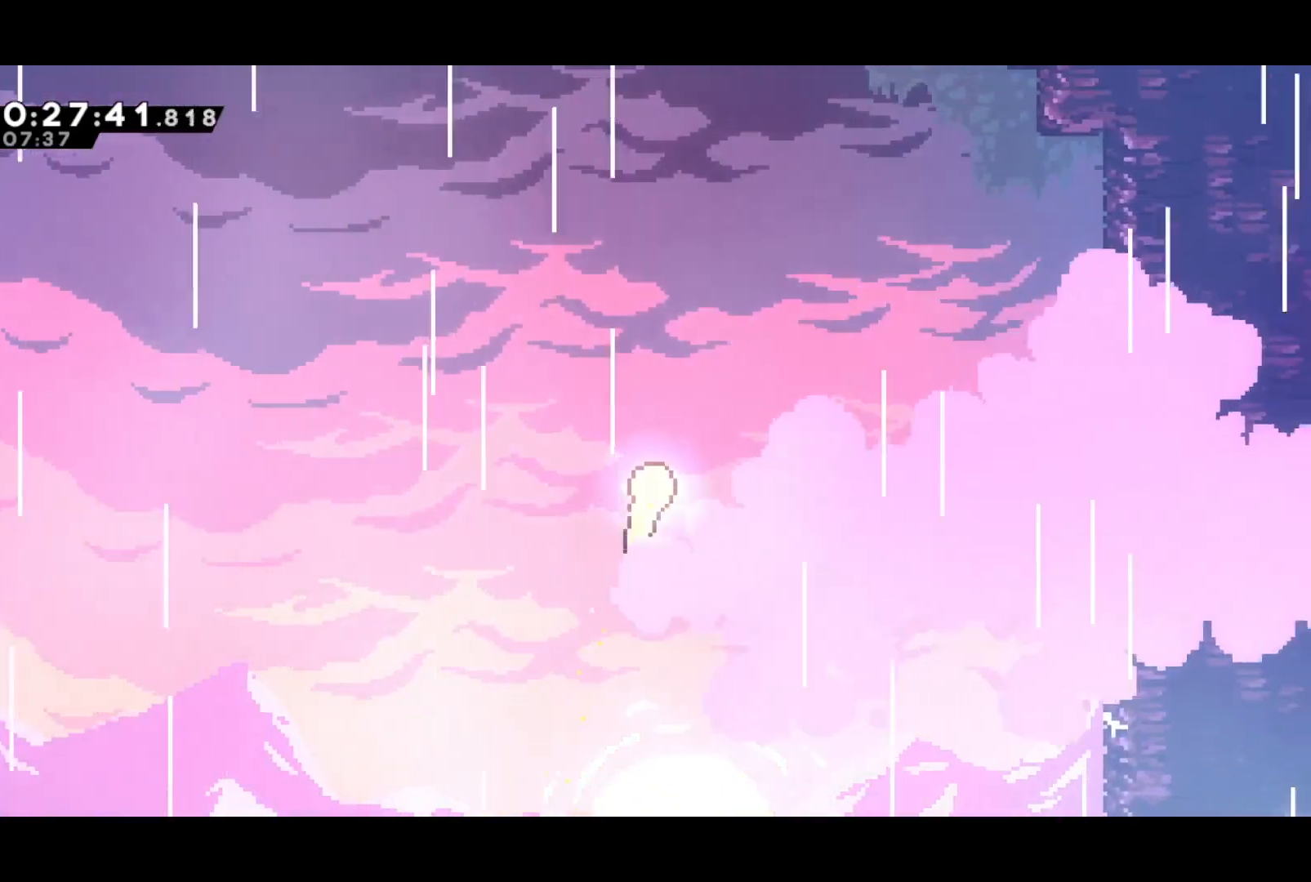
{"buttons": [], "left_stick": "up-right", "events": []}
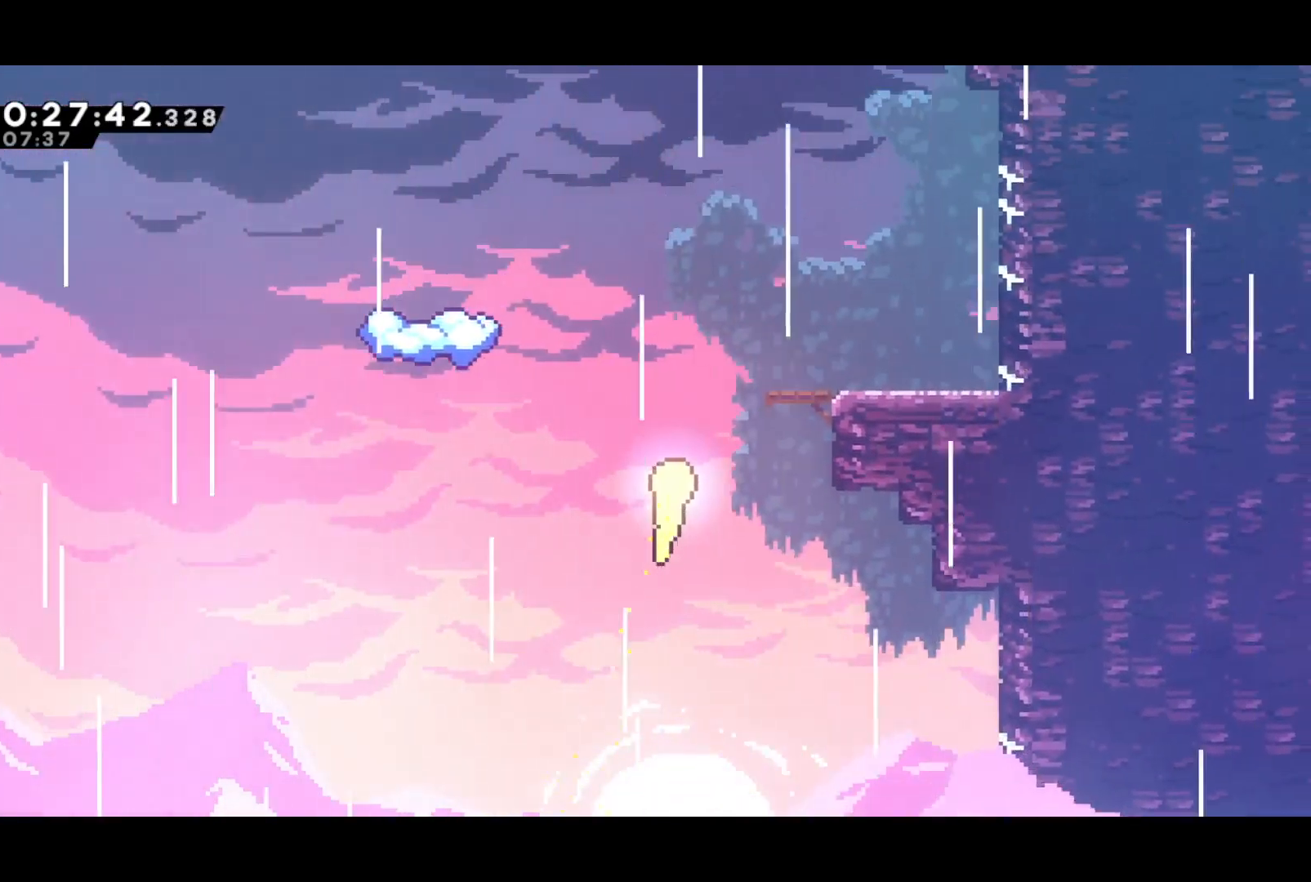
{"buttons": [], "left_stick": "up", "events": [[33, "left_stick", "up"]]}
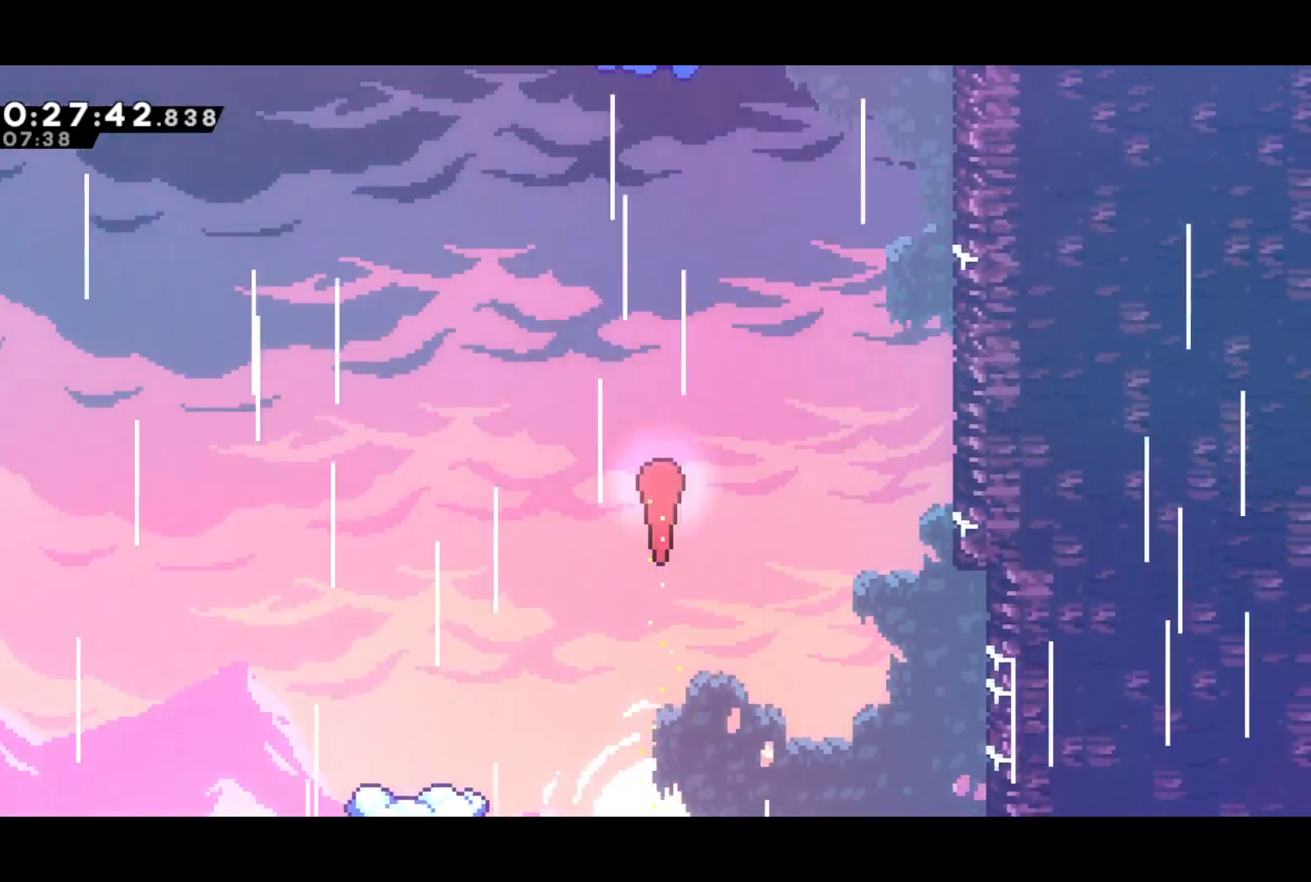
{"buttons": ["SQUARE"], "left_stick": "up", "events": [[417, "SQUARE", "down"]]}
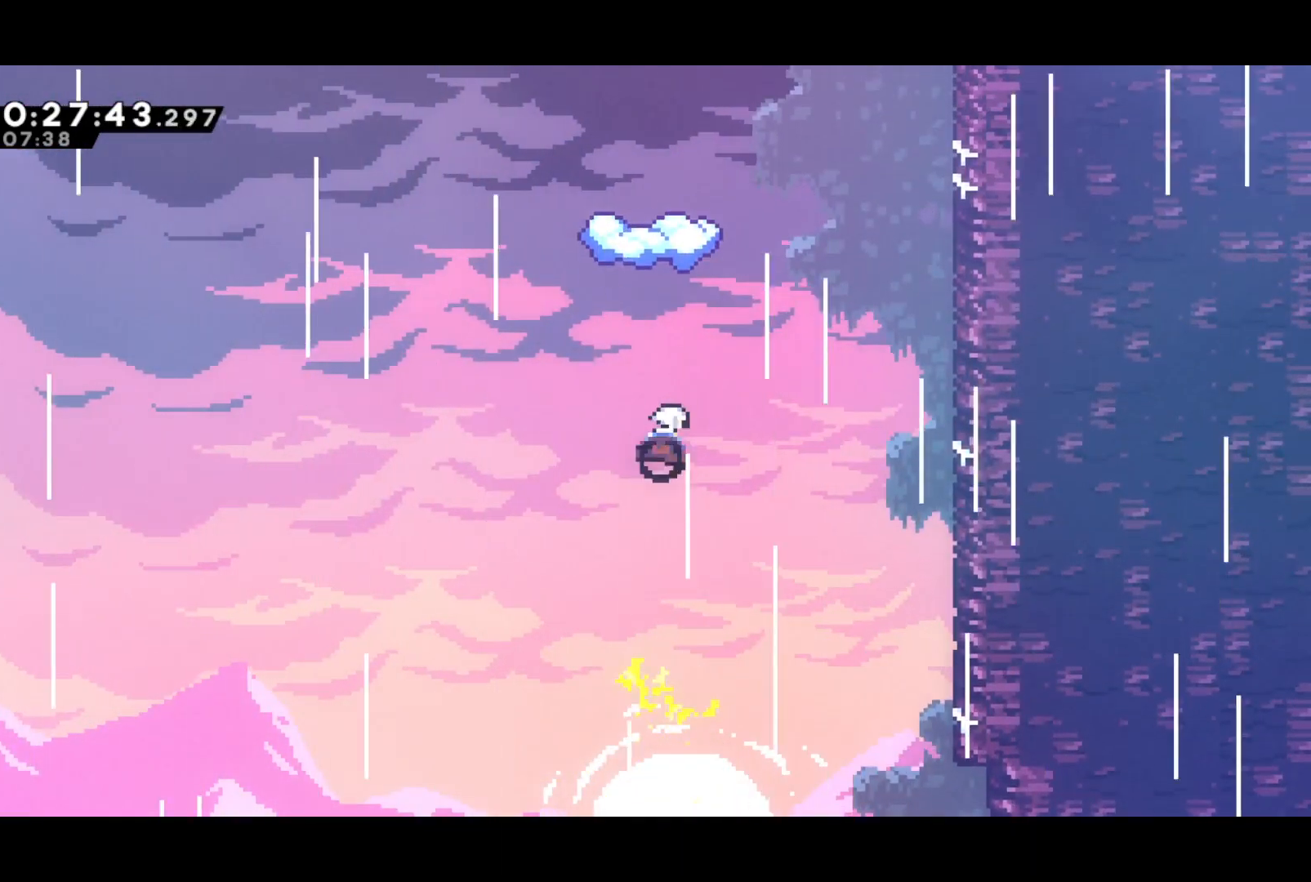
{"buttons": ["SQUARE"], "left_stick": "down-left", "events": [[117, "SQUARE", "up"], [200, "left_stick", "center"], [367, "left_stick", "down-left"], [400, "SQUARE", "down"]]}
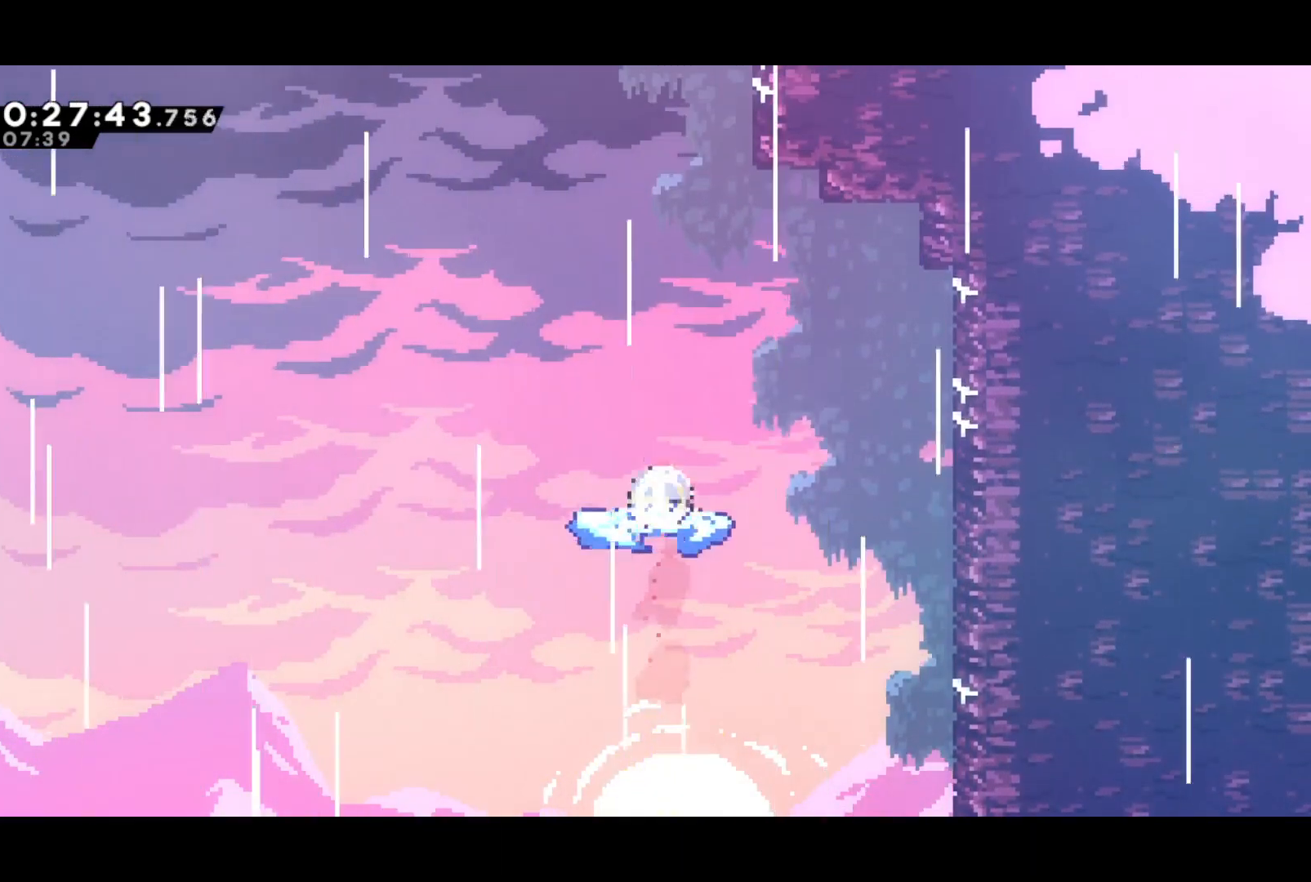
{"buttons": ["CROSS", "DPAD_LEFT"], "left_stick": "center", "events": [[83, "SQUARE", "up"], [117, "left_stick", "center"], [267, "CROSS", "down"], [267, "DPAD_DOWN", "down"], [267, "DPAD_LEFT", "down"], [317, "DPAD_DOWN", "up"], [367, "DPAD_DOWN", "down"], [400, "DPAD_DOWN", "up"]]}
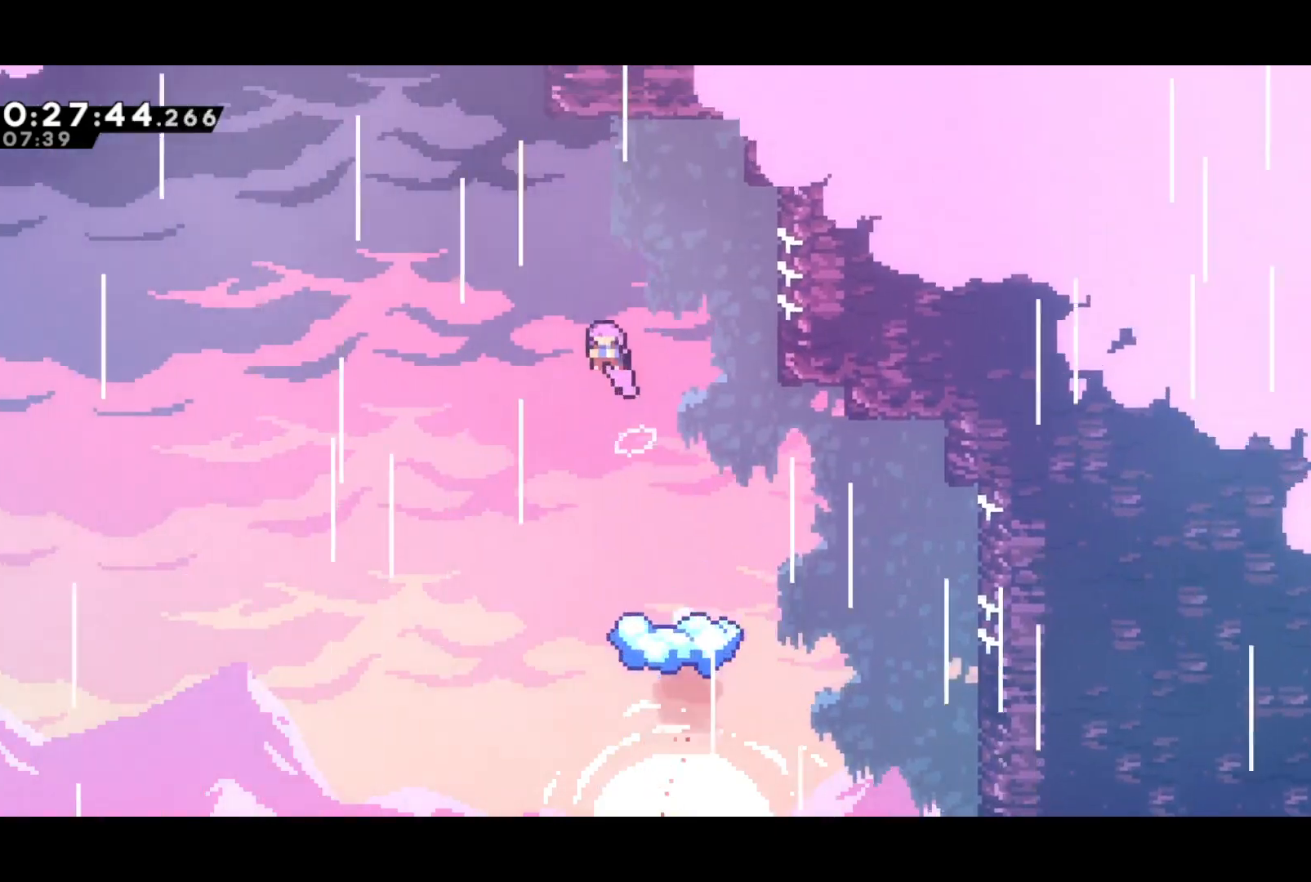
{"buttons": ["CROSS", "DPAD_UP", "DPAD_RIGHT"], "left_stick": "center", "events": [[183, "DPAD_UP", "down"], [200, "DPAD_LEFT", "up"], [267, "SQUARE", "down"], [283, "CROSS", "up"], [350, "SQUARE", "up"], [467, "CROSS", "down"], [483, "DPAD_RIGHT", "down"]]}
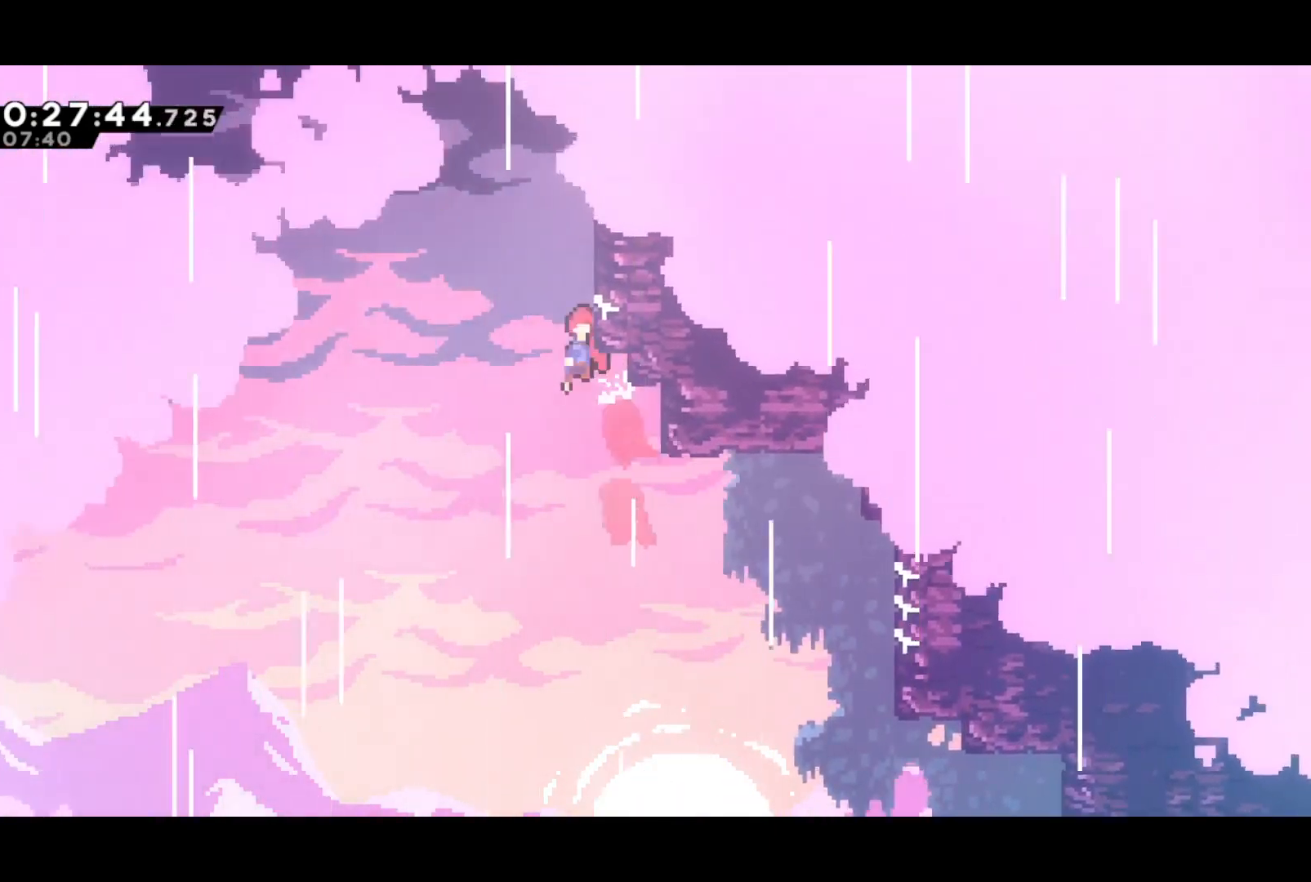
{"buttons": ["CROSS", "DPAD_UP"], "left_stick": "center", "events": [[17, "DPAD_UP", "up"], [133, "DPAD_UP", "down"], [467, "DPAD_RIGHT", "up"]]}
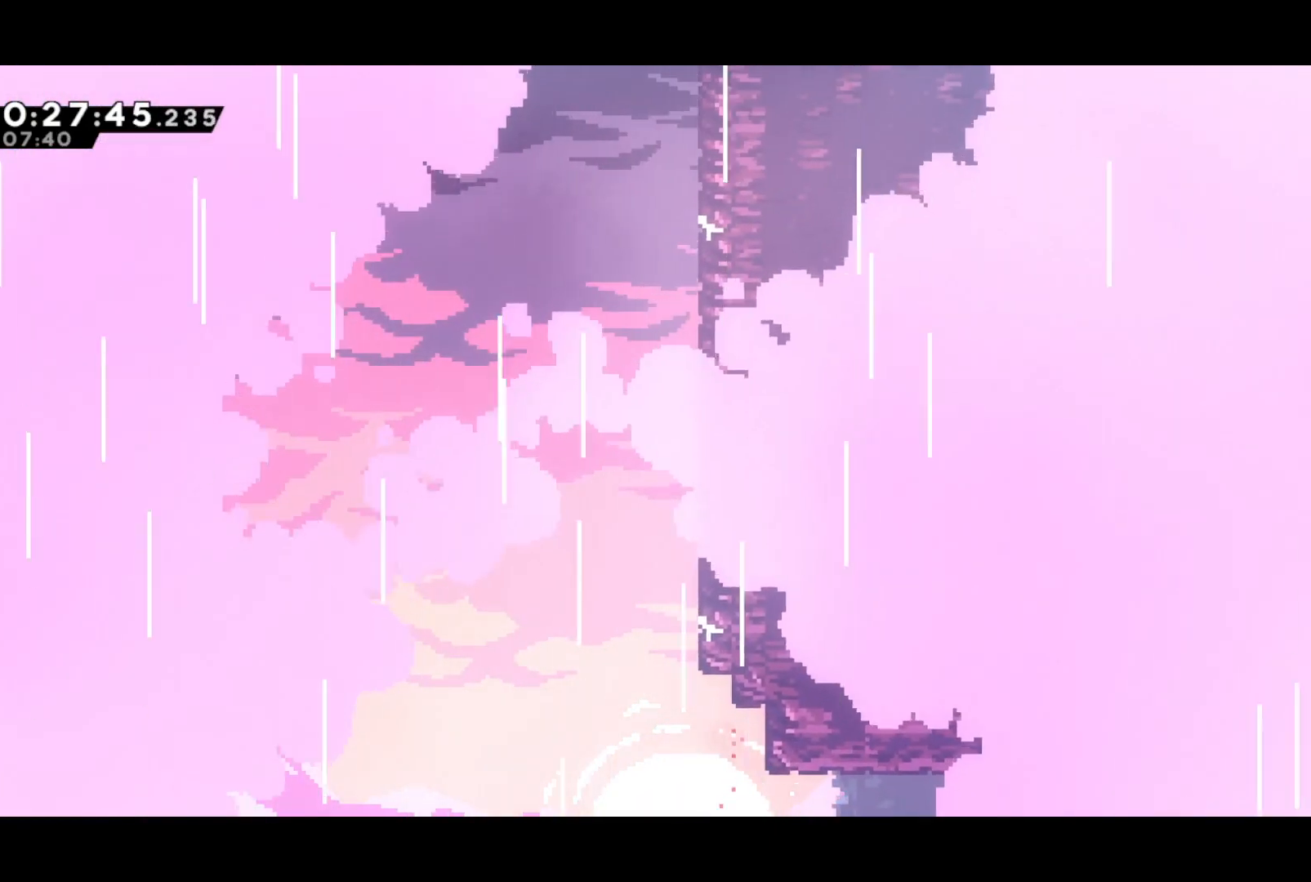
{"buttons": ["CROSS", "DPAD_UP", "DPAD_RIGHT"], "left_stick": "center", "events": [[33, "SQUARE", "down"], [50, "CROSS", "up"], [117, "SQUARE", "up"], [250, "DPAD_RIGHT", "down"], [283, "CROSS", "down"]]}
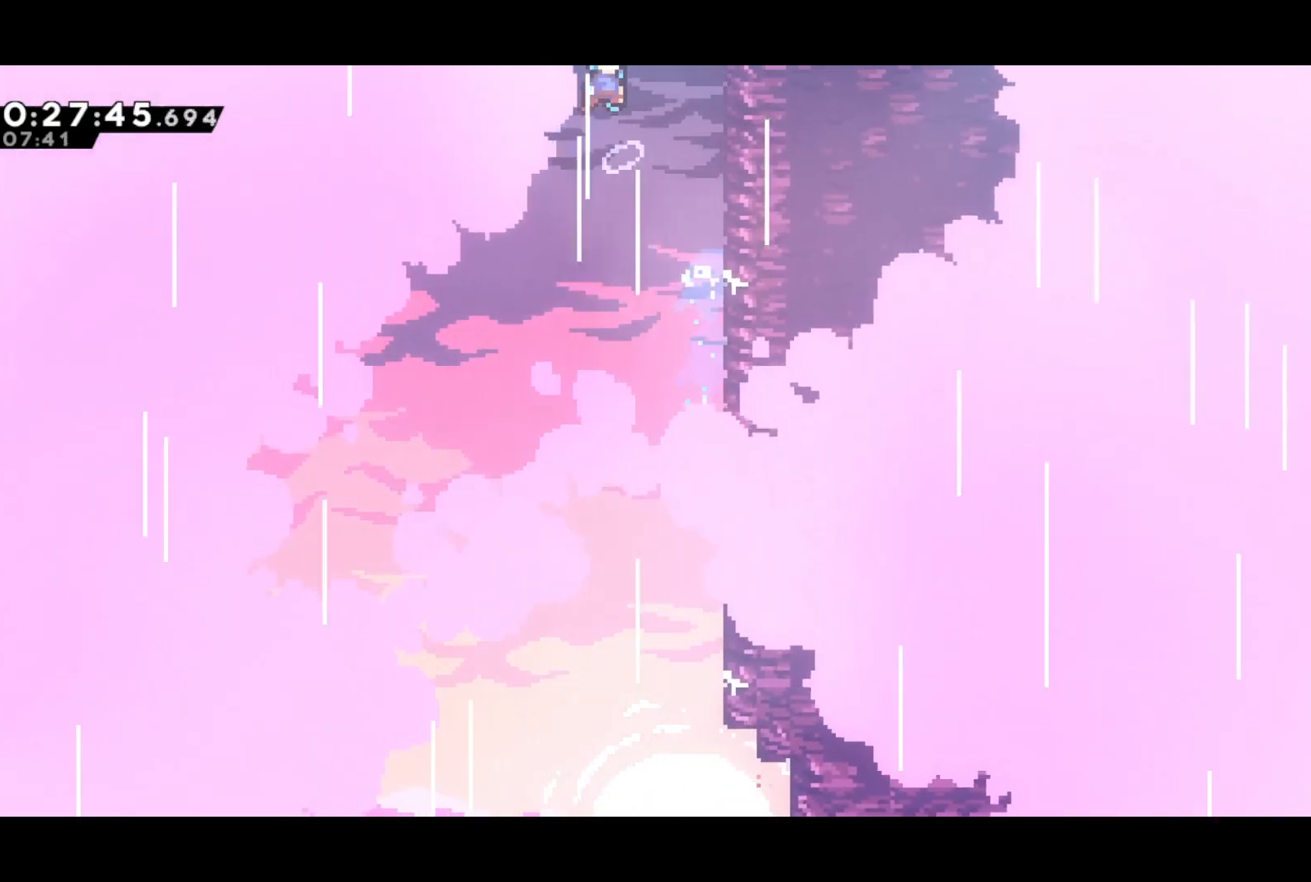
{"buttons": ["CROSS", "DPAD_UP", "DPAD_RIGHT"], "left_stick": "center", "events": []}